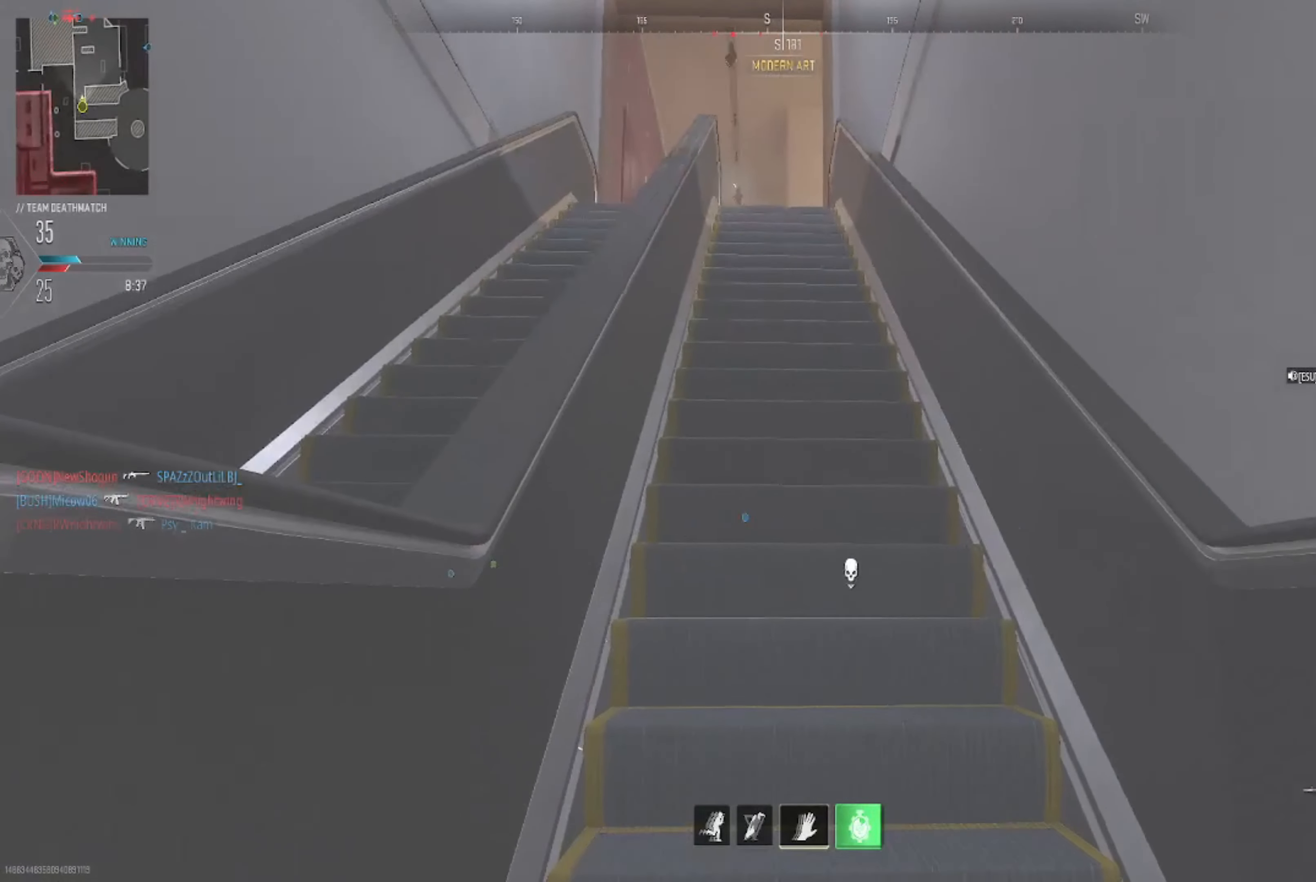
Gameplay with a controller (Xbox layout); each line is a JSON object with the inputs held at the frame after it. "events" lists button and stick changes between this image and that frame as [ms after this image, input, new state], when the widget could be followed in between. Not read: L3 R3.
{"buttons": [], "left_stick": "center", "right_stick": "center", "events": []}
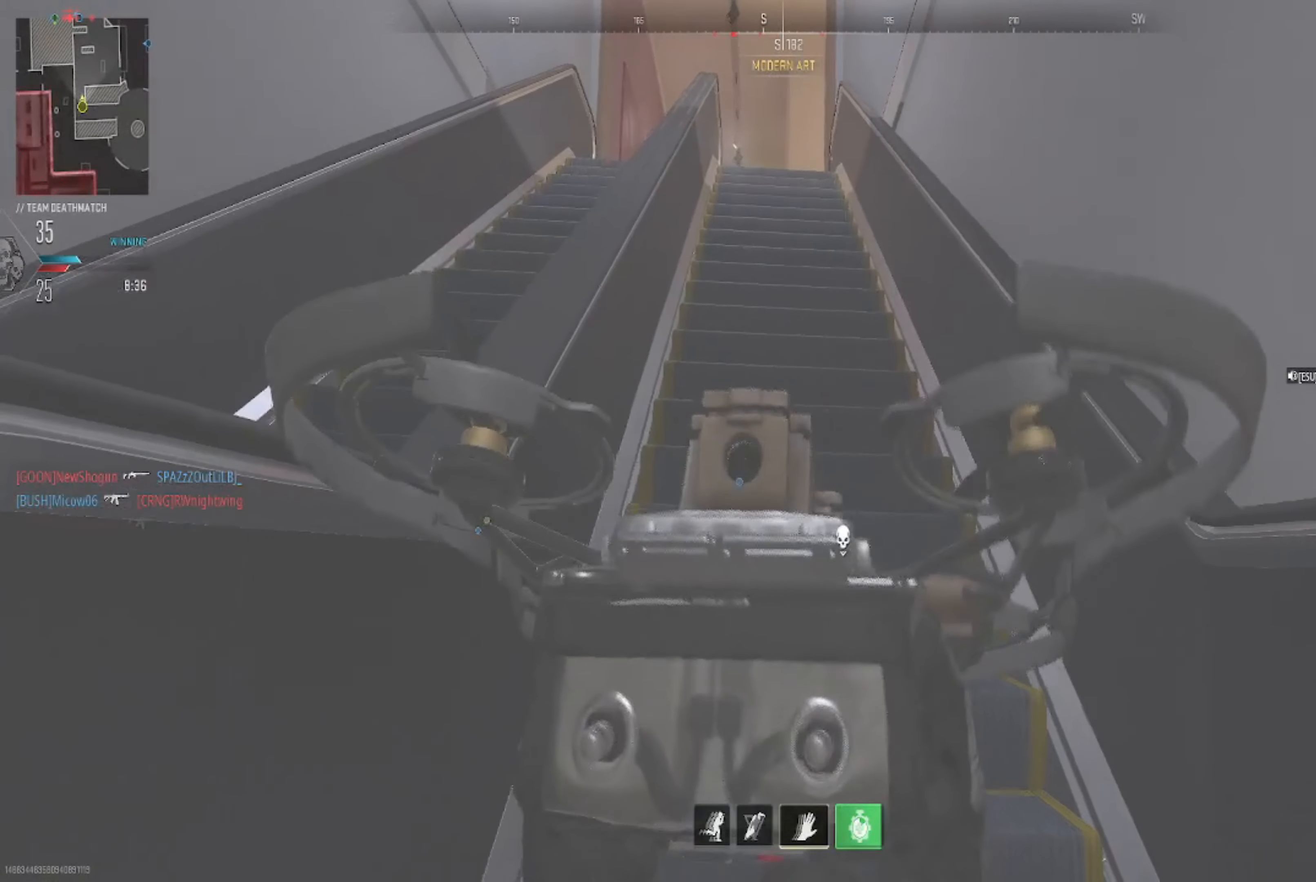
{"buttons": [], "left_stick": "up", "right_stick": "center", "events": [[301, "left_stick", "up"]]}
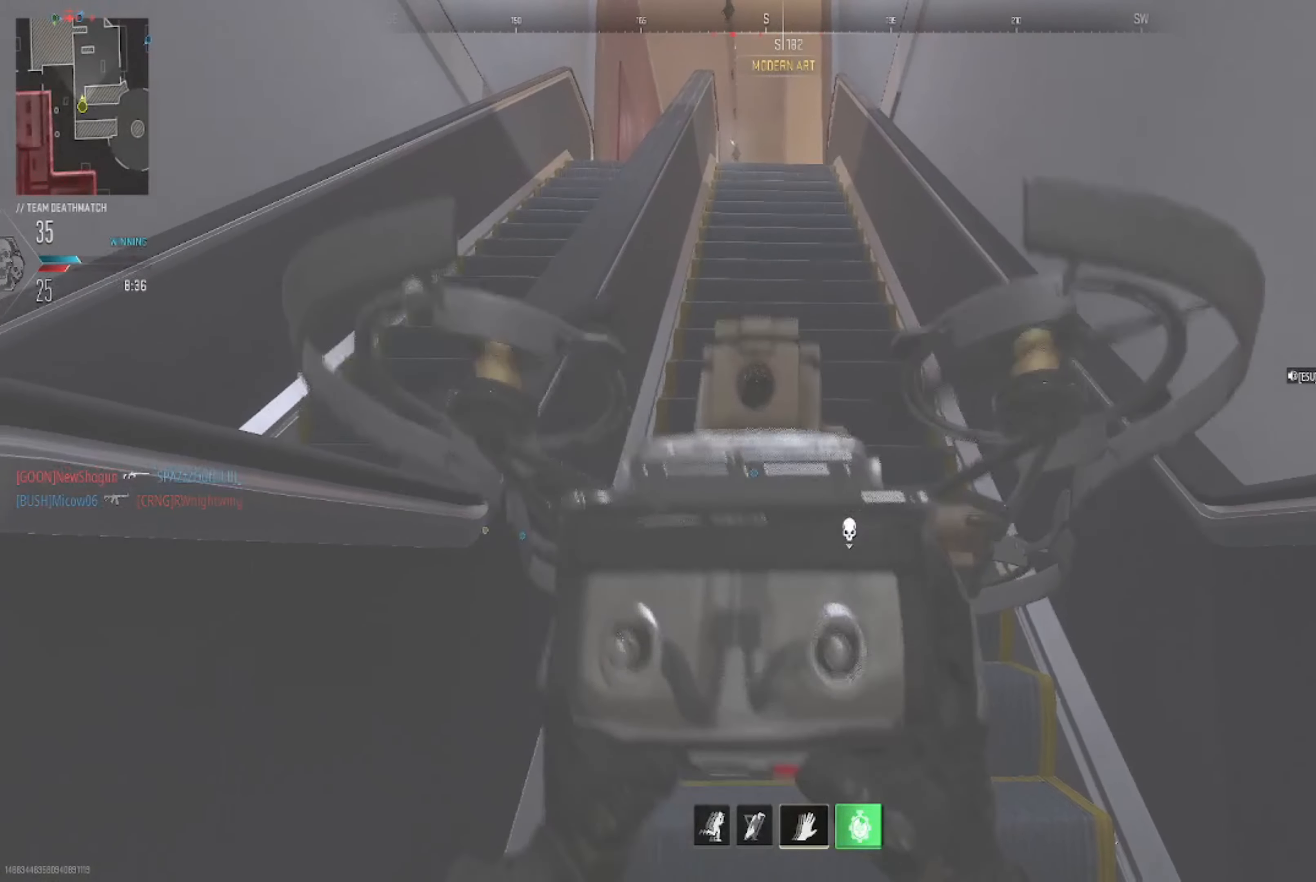
{"buttons": [], "left_stick": "up", "right_stick": "center", "events": []}
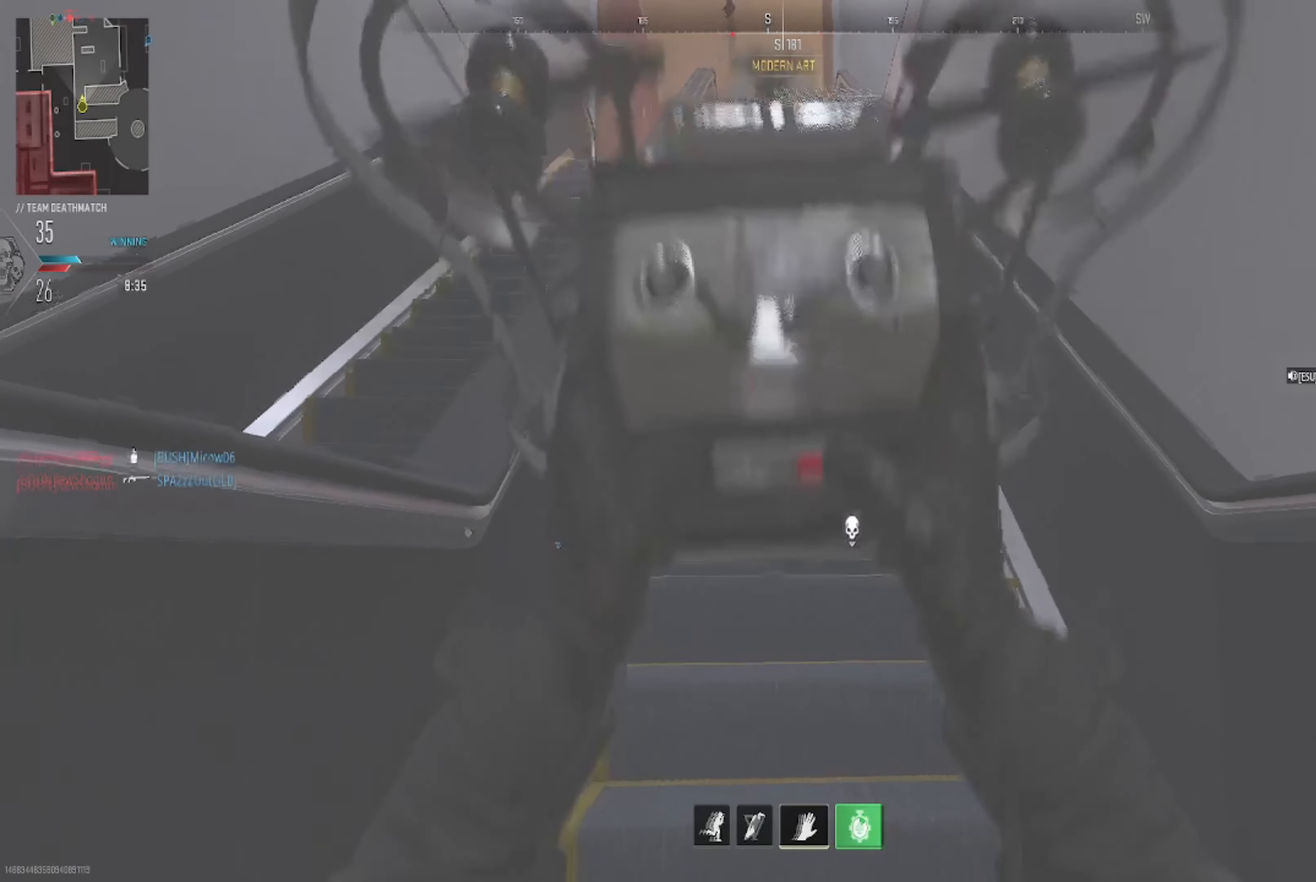
{"buttons": [], "left_stick": "up", "right_stick": "center", "events": []}
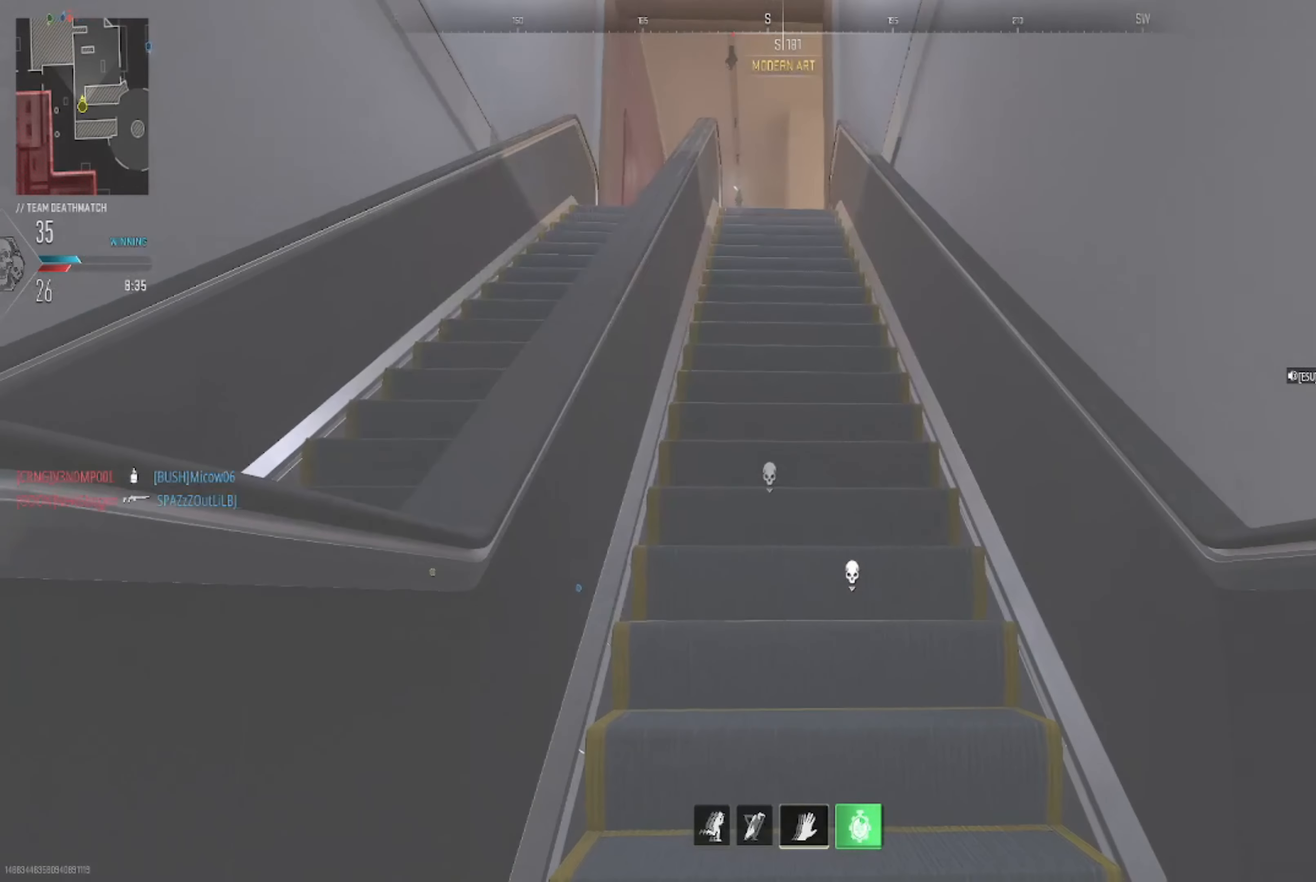
{"buttons": [], "left_stick": "up", "right_stick": "center", "events": []}
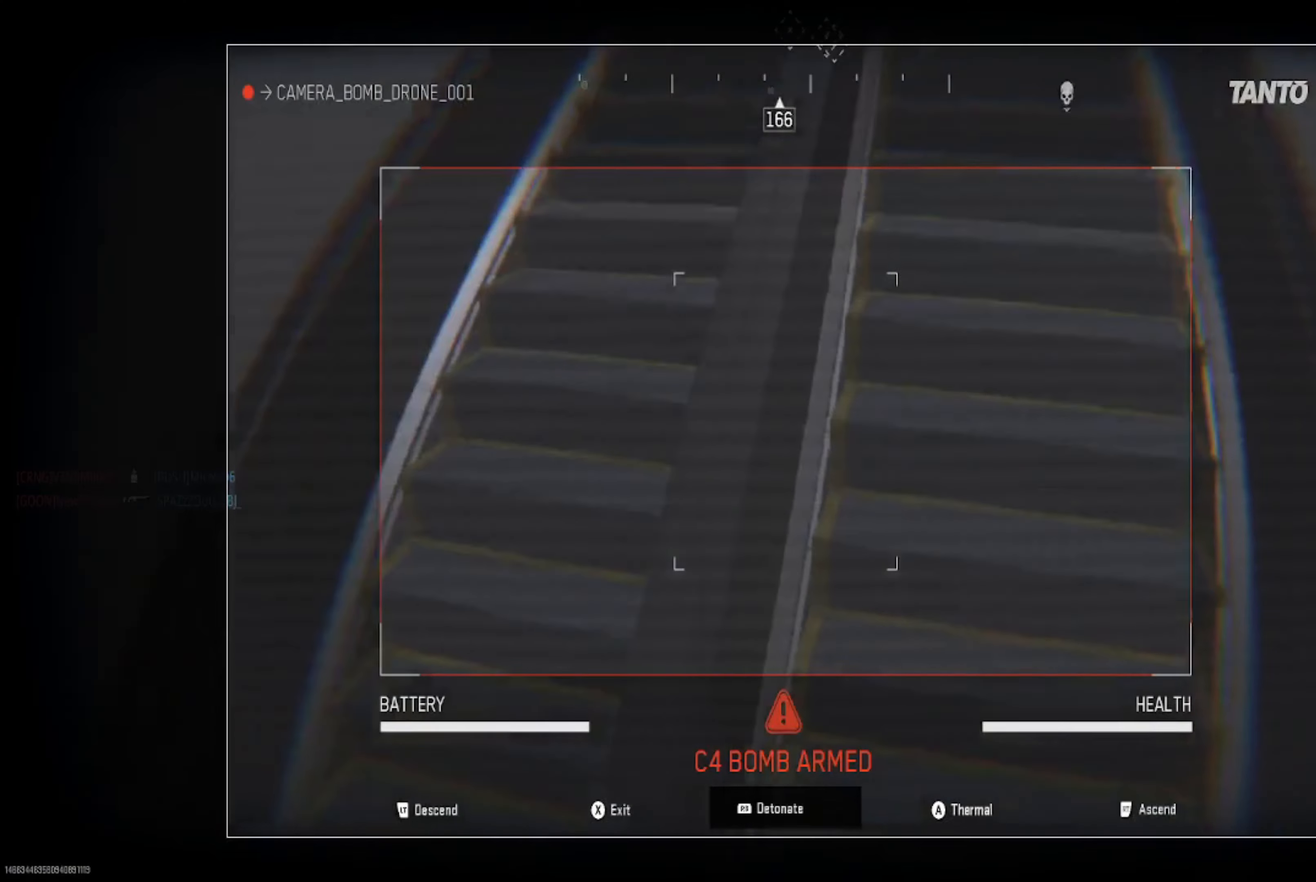
{"buttons": ["R2"], "left_stick": "up", "right_stick": "up", "events": [[167, "left_stick", "center"], [267, "left_stick", "up"], [301, "R2", "down"], [501, "right_stick", "up"]]}
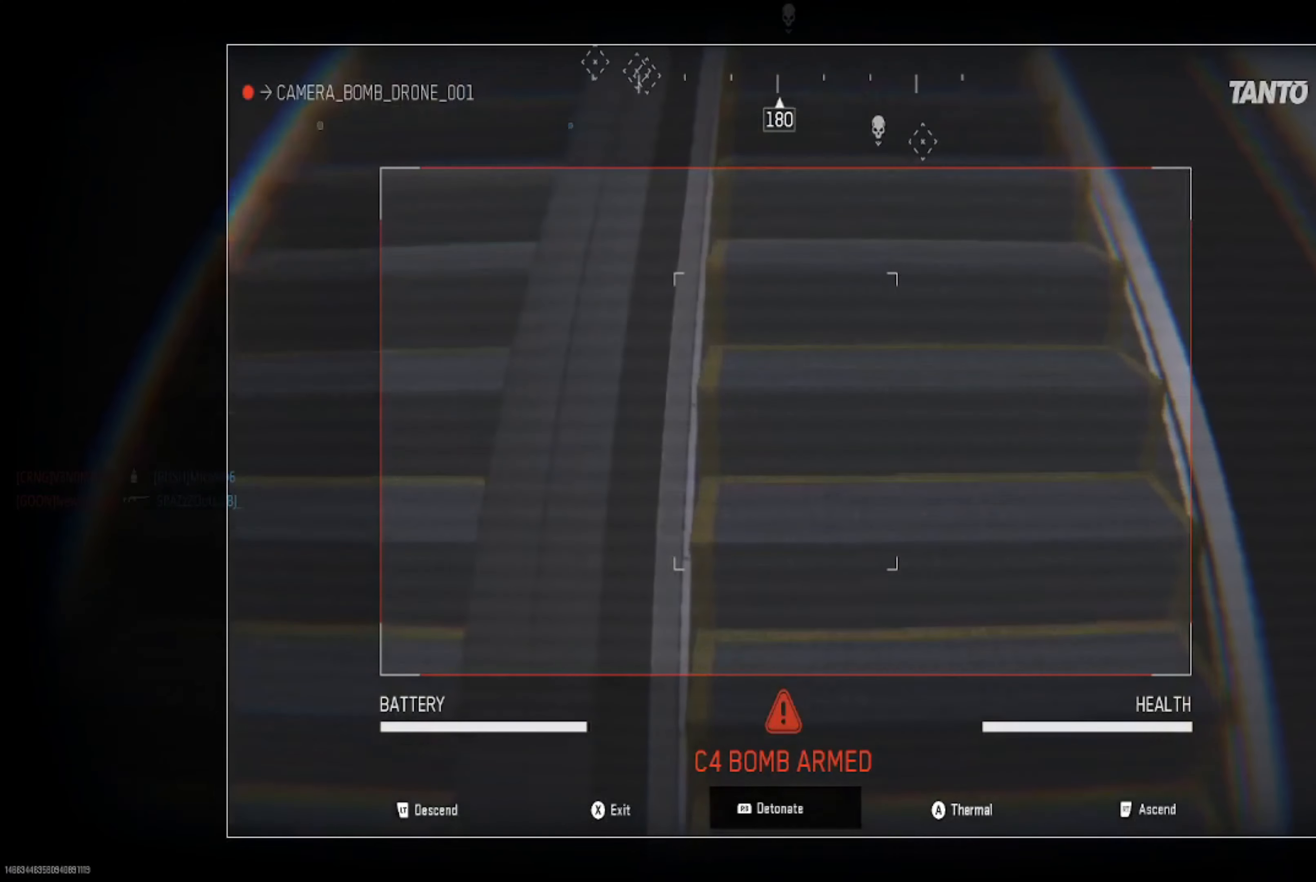
{"buttons": ["L2"], "left_stick": "up", "right_stick": "up-right", "events": [[334, "R2", "up"], [367, "right_stick", "up-right"], [434, "L2", "down"]]}
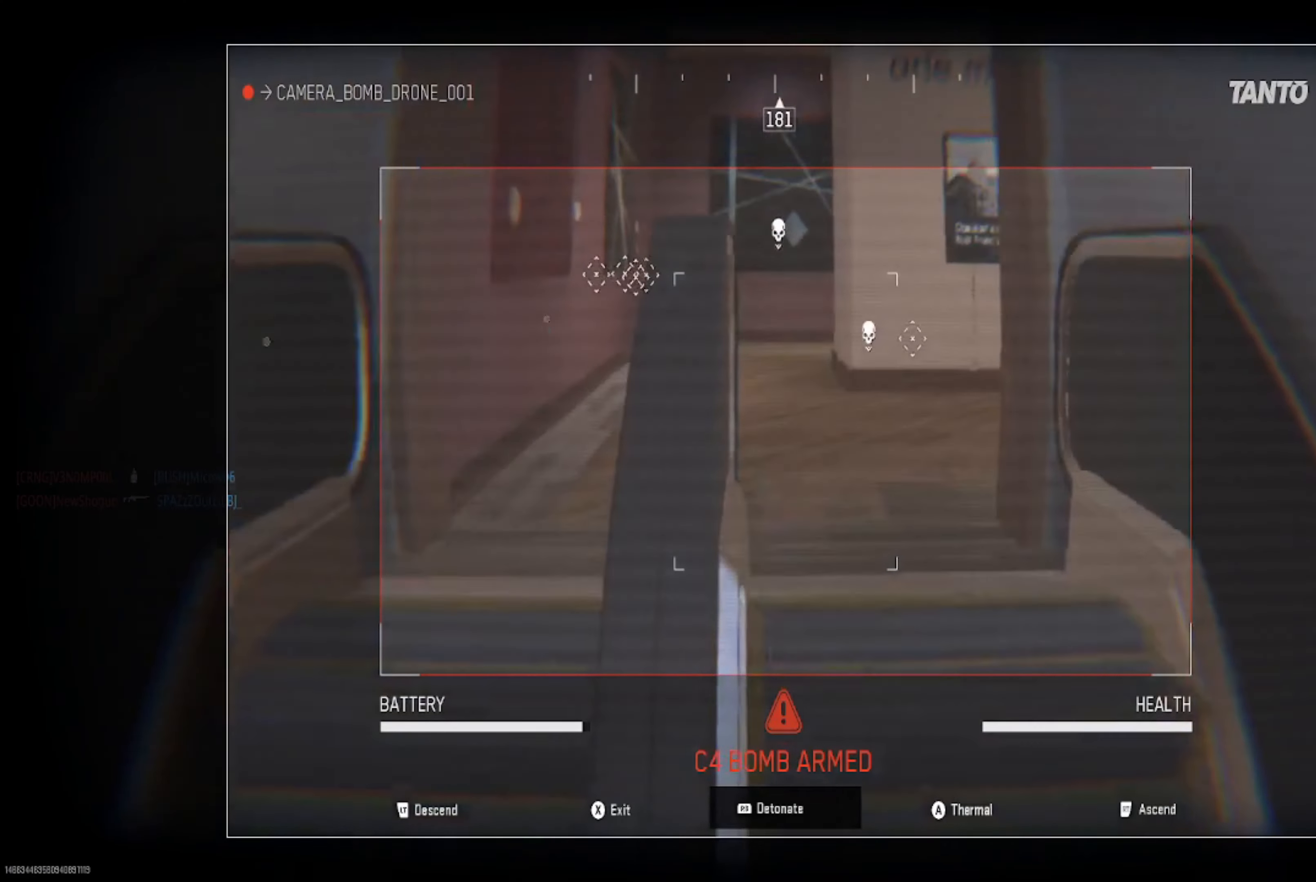
{"buttons": [], "left_stick": "up", "right_stick": "center", "events": [[67, "right_stick", "center"], [167, "right_stick", "right"], [334, "L2", "up"], [467, "right_stick", "center"]]}
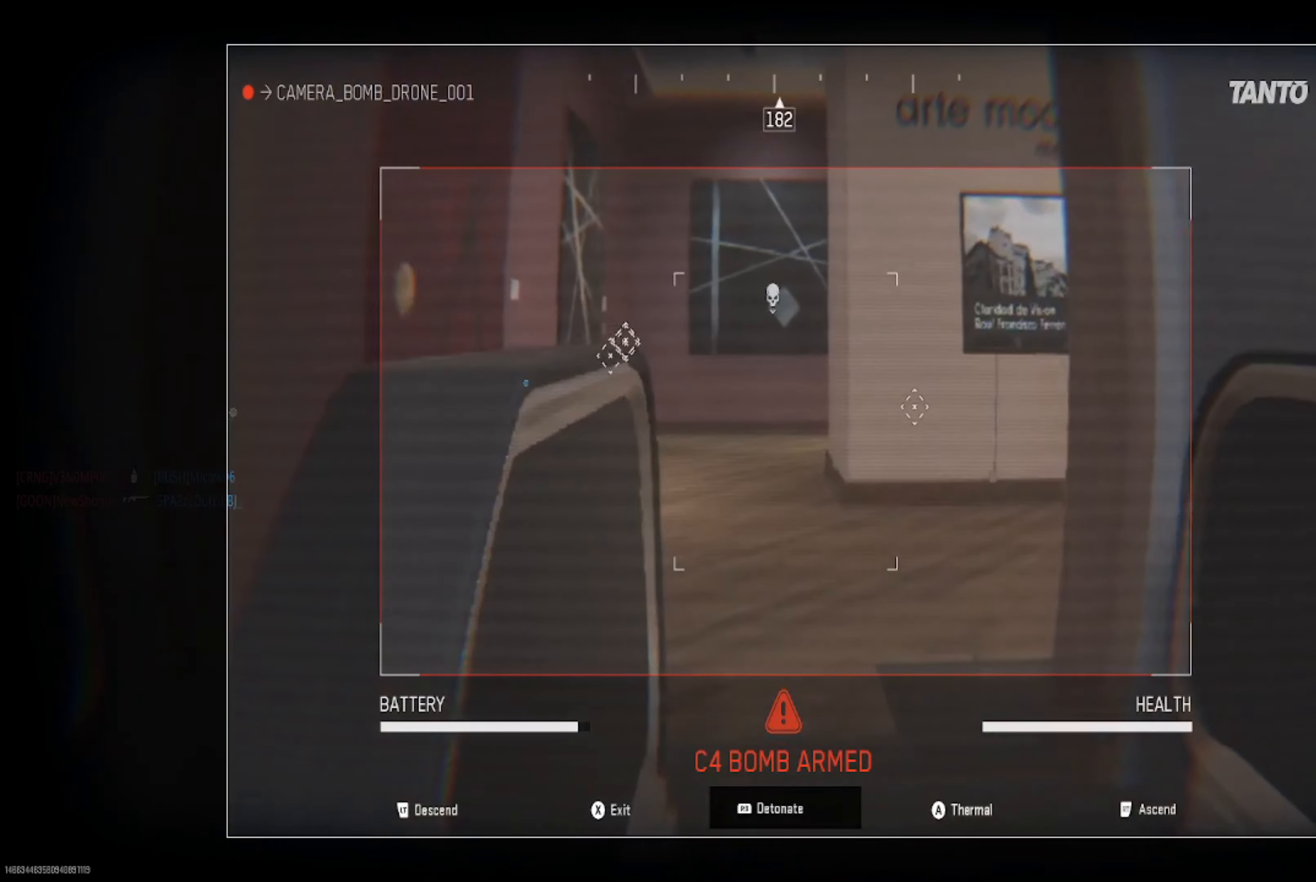
{"buttons": [], "left_stick": "up-right", "right_stick": "center", "events": [[334, "right_stick", "right"], [367, "left_stick", "up-right"], [401, "right_stick", "center"]]}
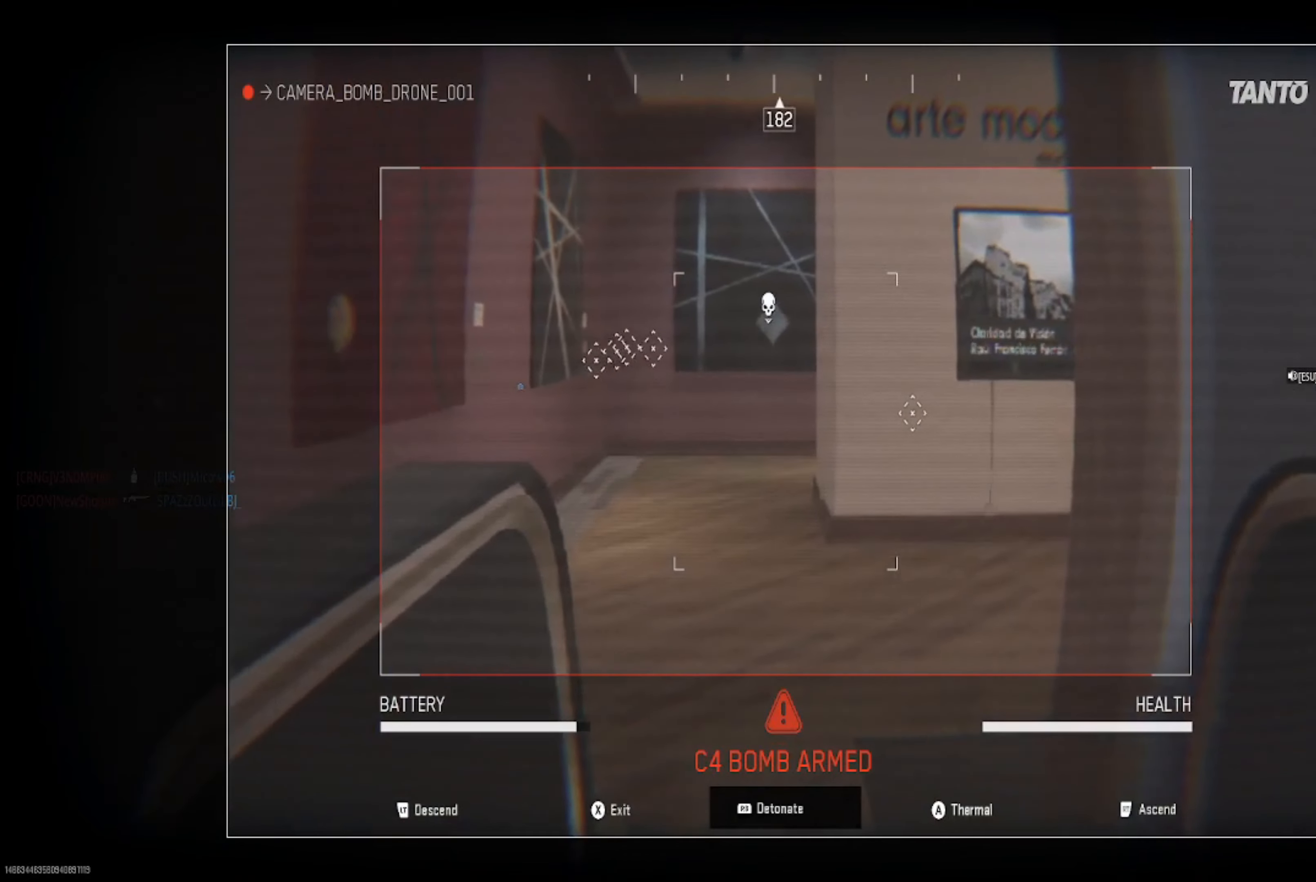
{"buttons": [], "left_stick": "up", "right_stick": "right", "events": [[233, "left_stick", "up"], [267, "R2", "down"], [500, "R2", "up"], [500, "right_stick", "right"]]}
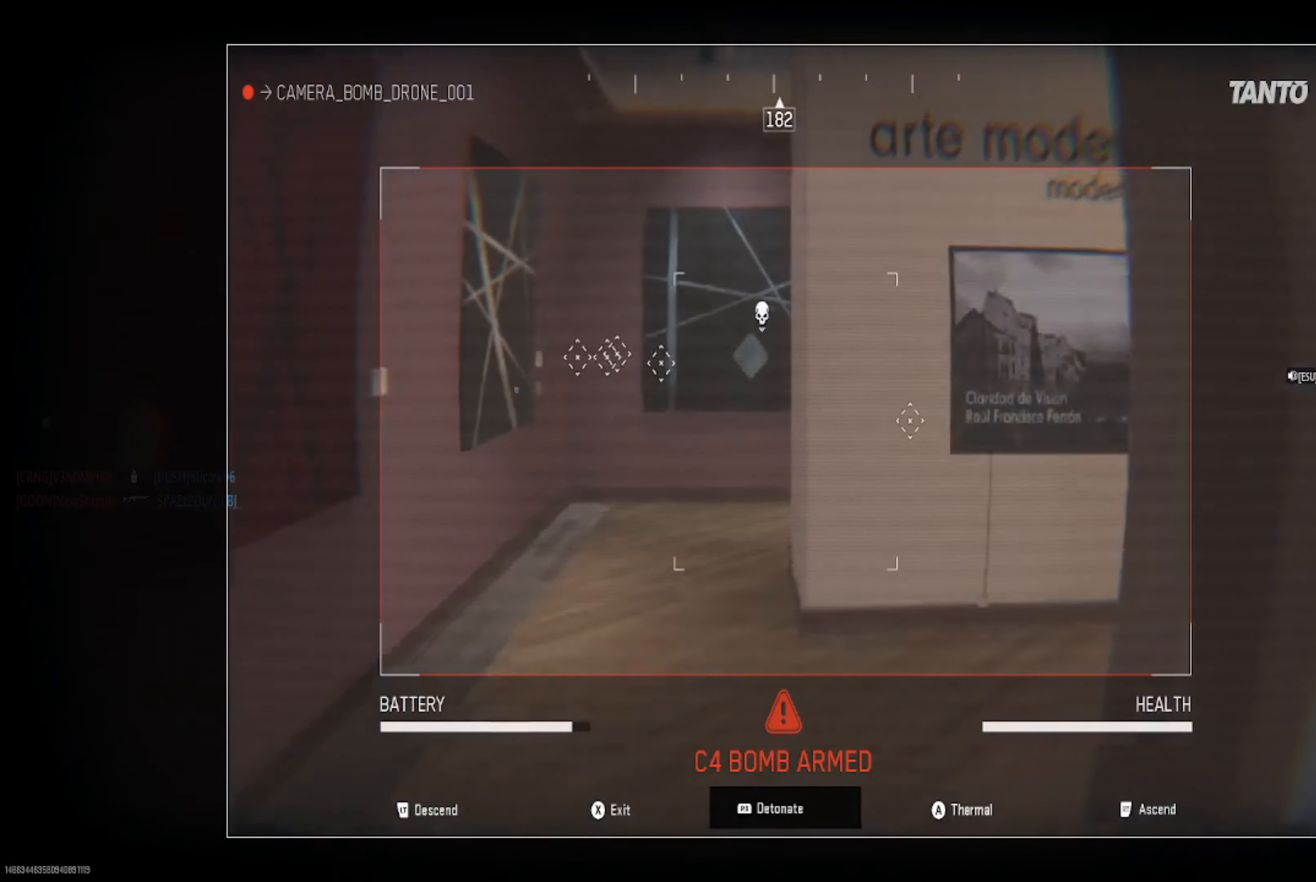
{"buttons": [], "left_stick": "up-right", "right_stick": "right", "events": [[434, "left_stick", "up-right"]]}
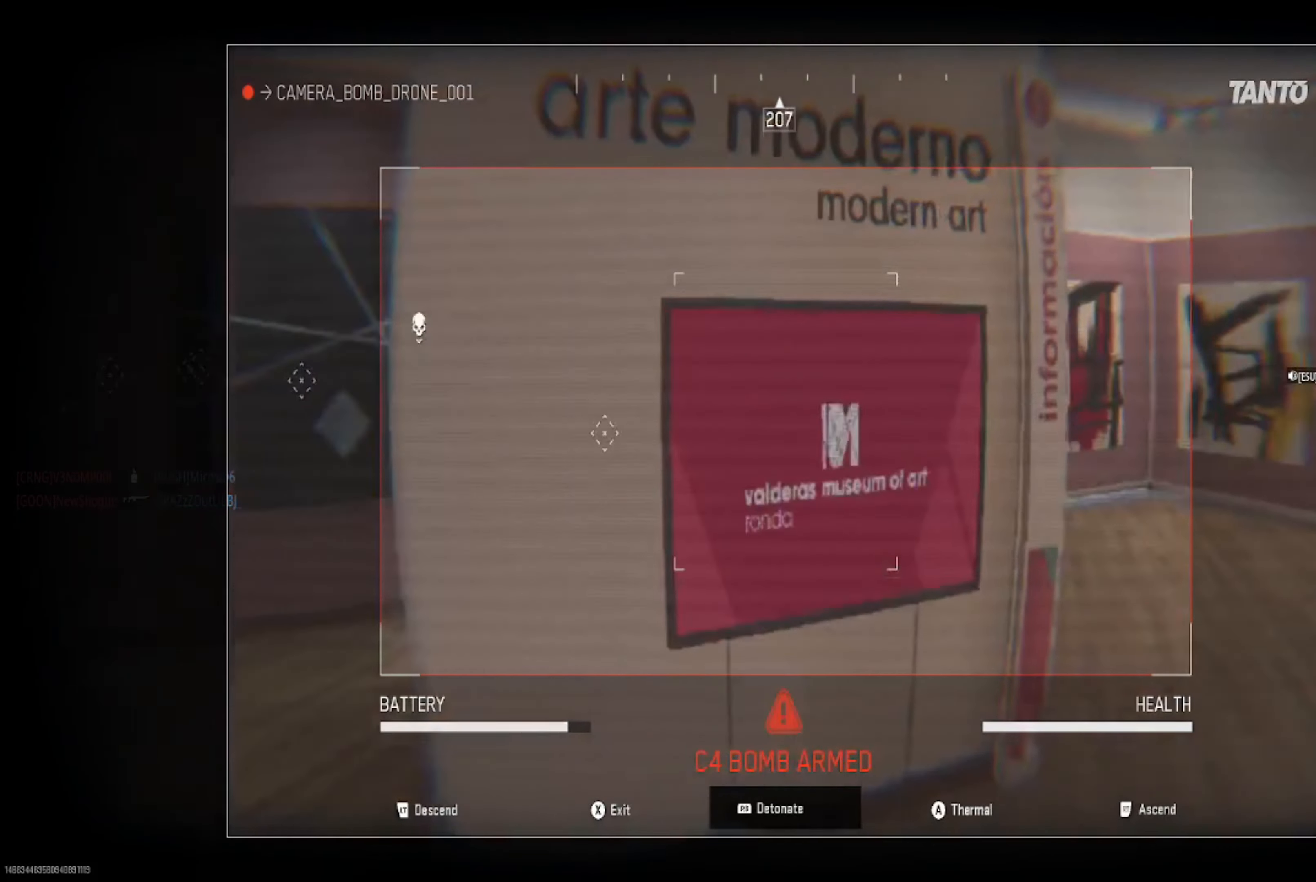
{"buttons": [], "left_stick": "up-right", "right_stick": "left", "events": [[33, "right_stick", "center"], [167, "L2", "down"], [300, "L2", "up"], [433, "right_stick", "left"]]}
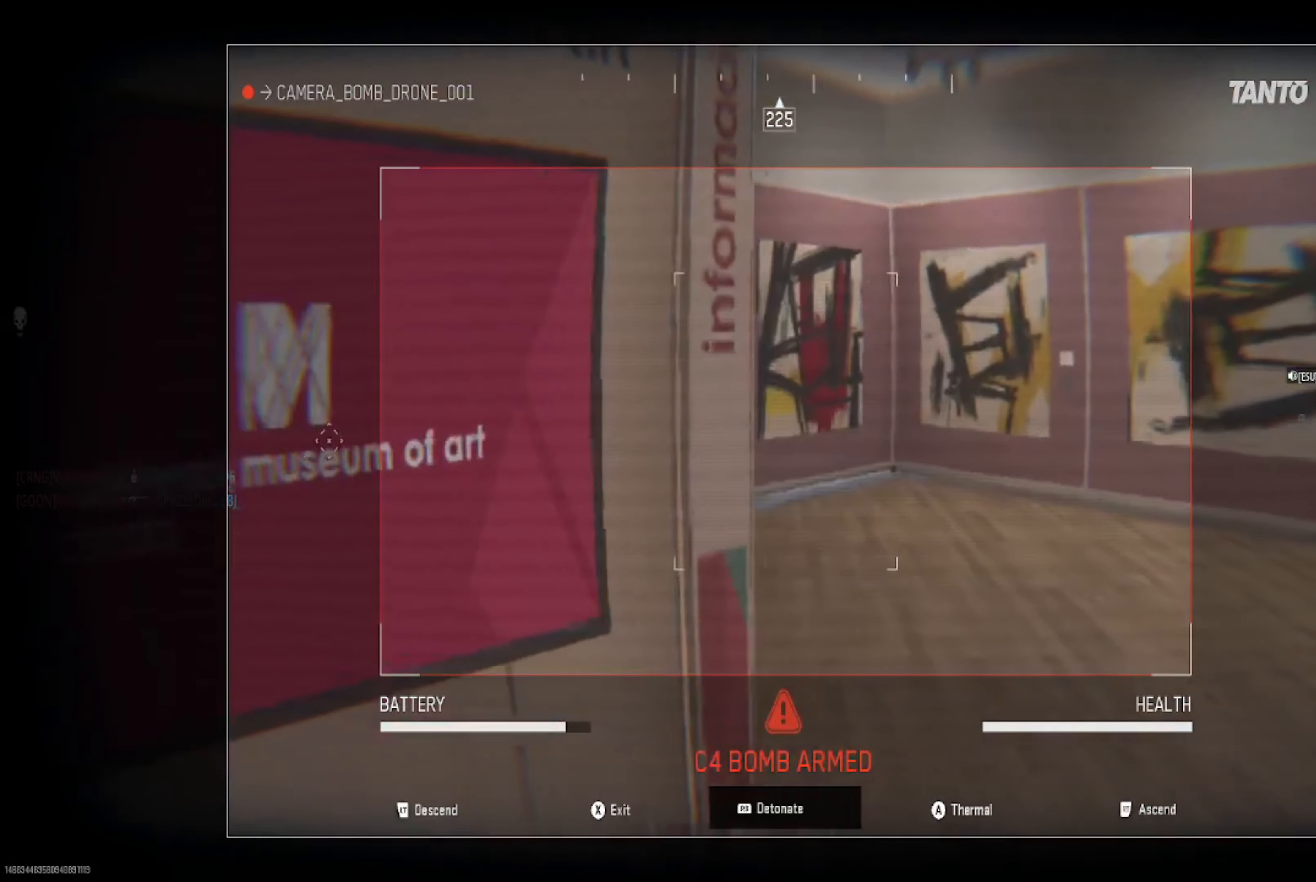
{"buttons": [], "left_stick": "up-right", "right_stick": "left", "events": []}
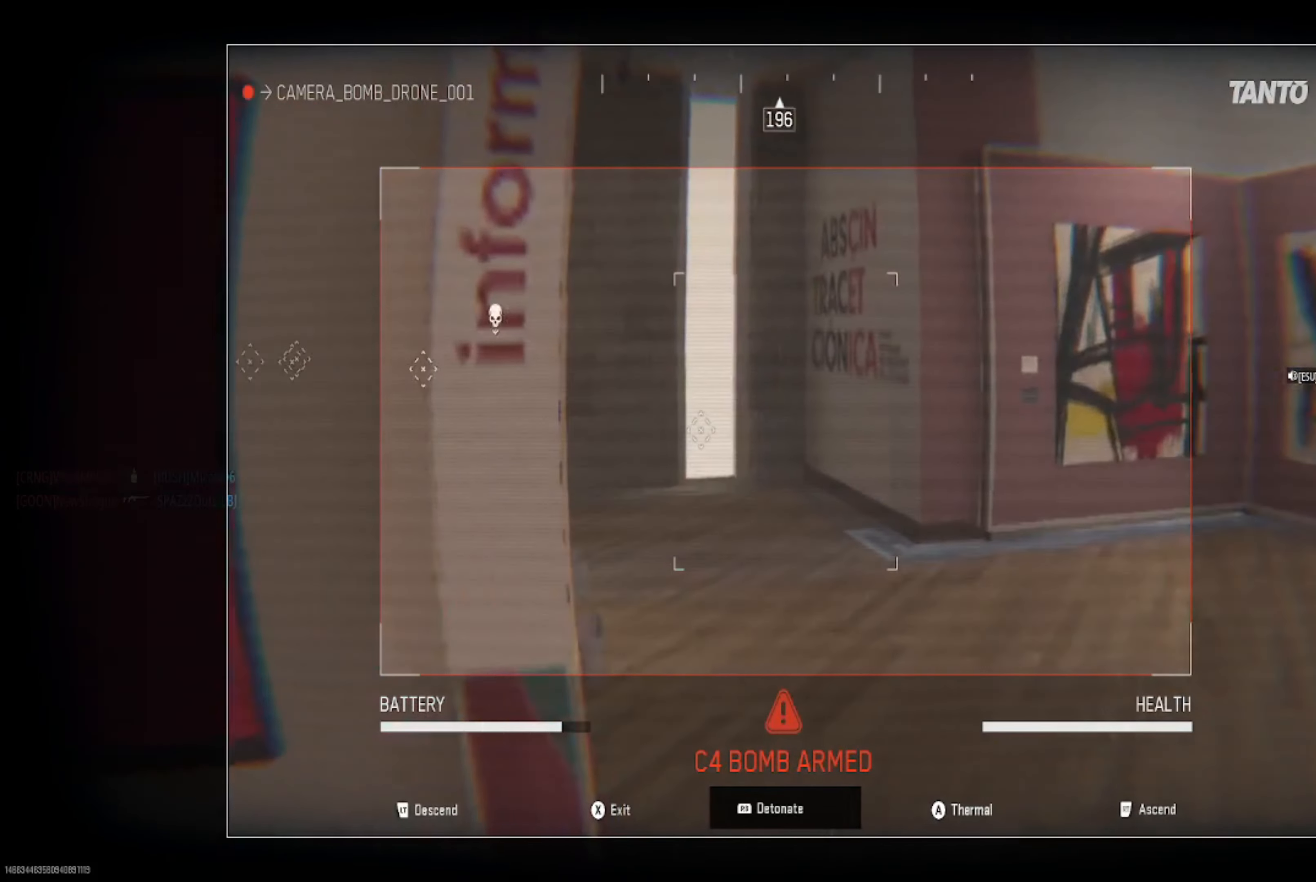
{"buttons": [], "left_stick": "up", "right_stick": "center", "events": [[66, "right_stick", "center"], [267, "right_stick", "left"], [500, "left_stick", "up"], [500, "right_stick", "center"]]}
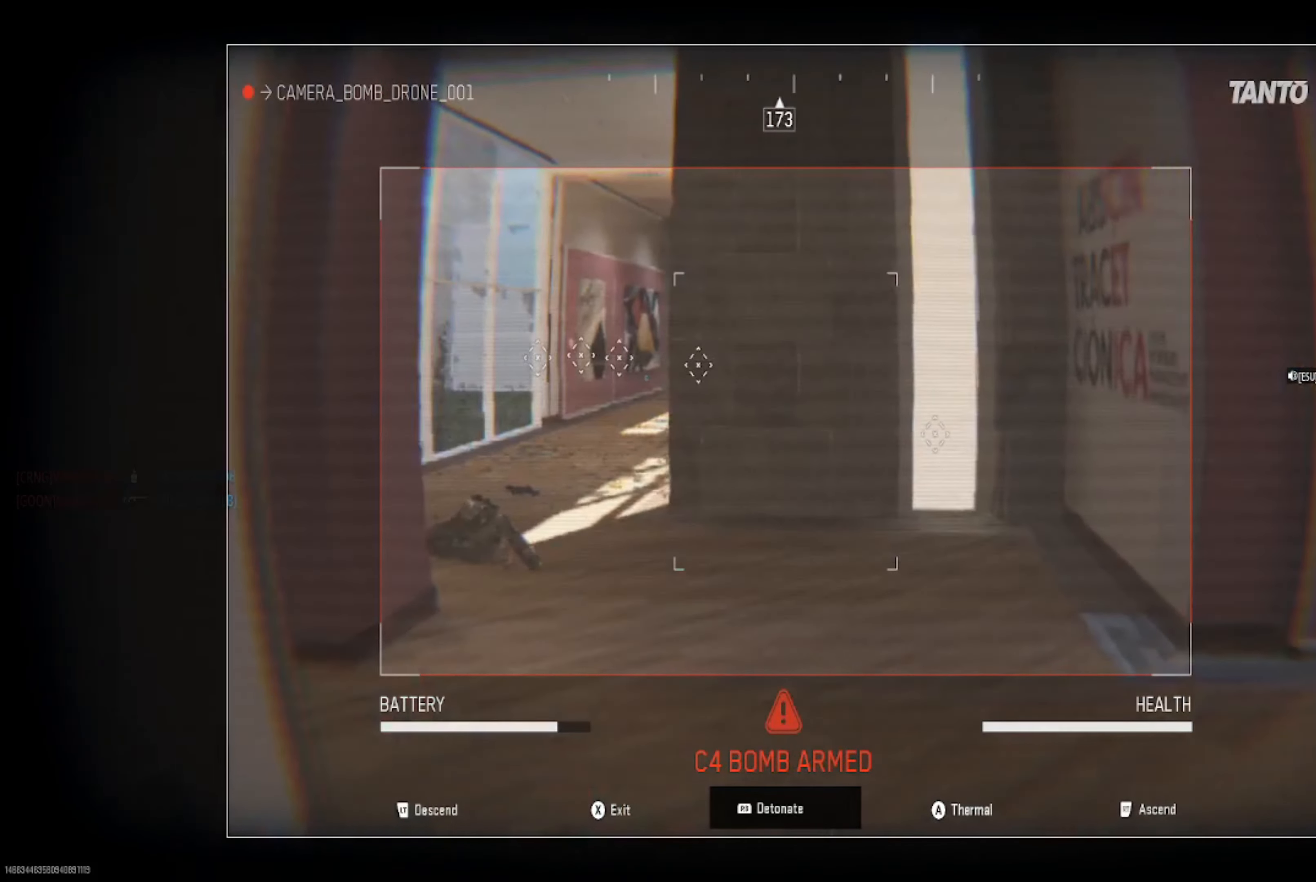
{"buttons": [], "left_stick": "up-left", "right_stick": "center", "events": [[167, "right_stick", "left"], [267, "right_stick", "center"], [434, "left_stick", "up-left"]]}
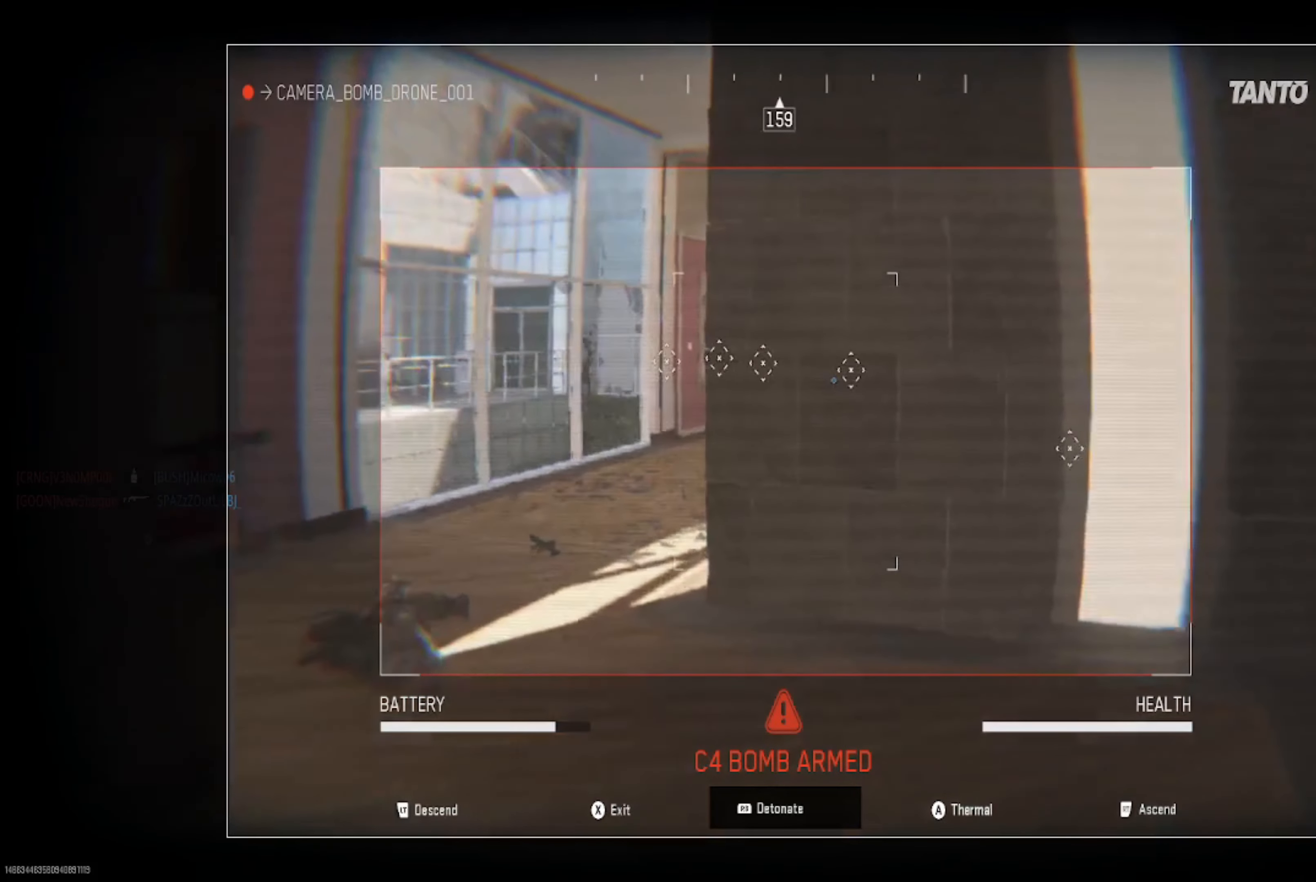
{"buttons": [], "left_stick": "up", "right_stick": "center", "events": [[66, "right_stick", "left"], [167, "right_stick", "center"], [333, "right_stick", "right"], [467, "left_stick", "up"], [467, "right_stick", "center"]]}
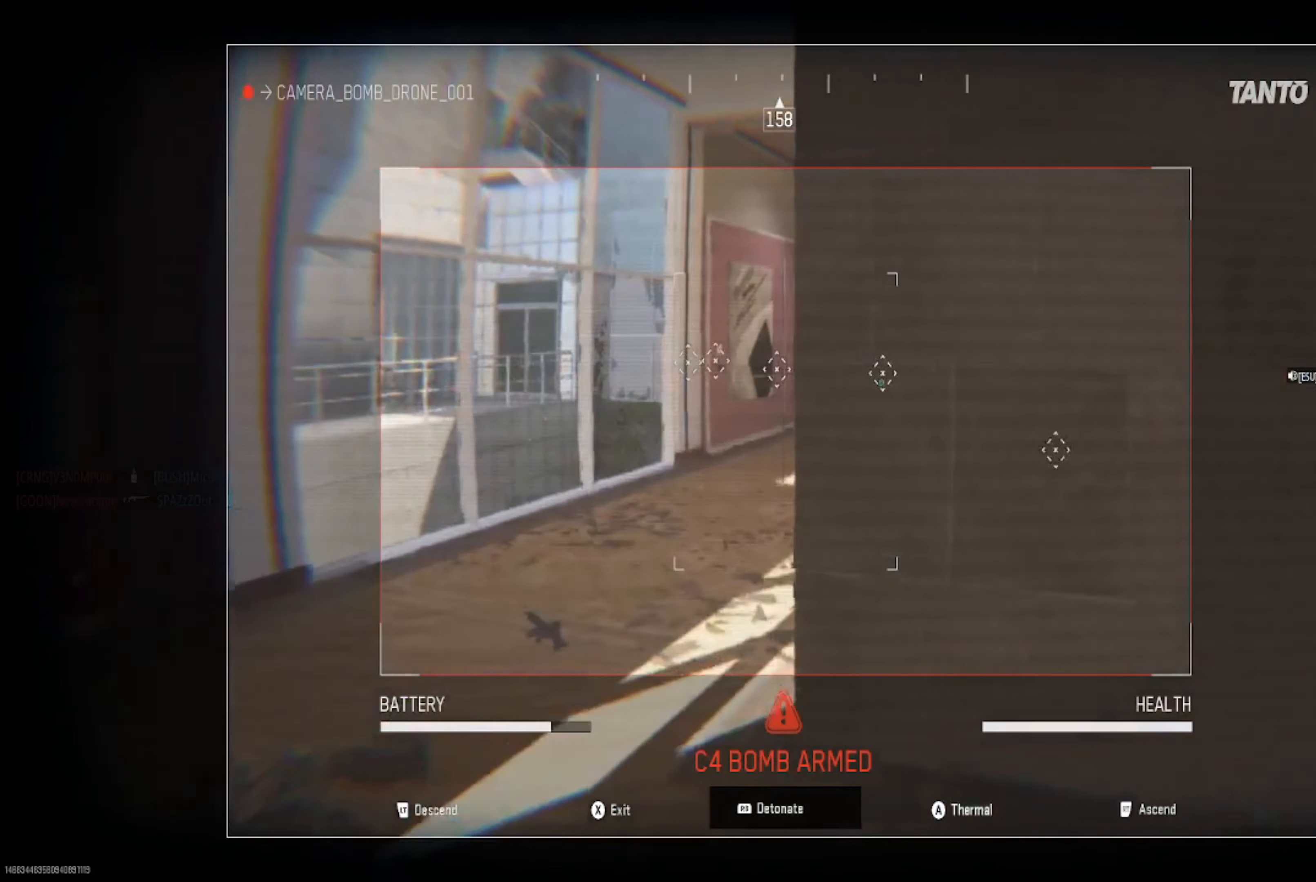
{"buttons": [], "left_stick": "up-left", "right_stick": "right", "events": [[67, "right_stick", "right"], [200, "right_stick", "center"], [334, "left_stick", "up-left"], [501, "right_stick", "right"]]}
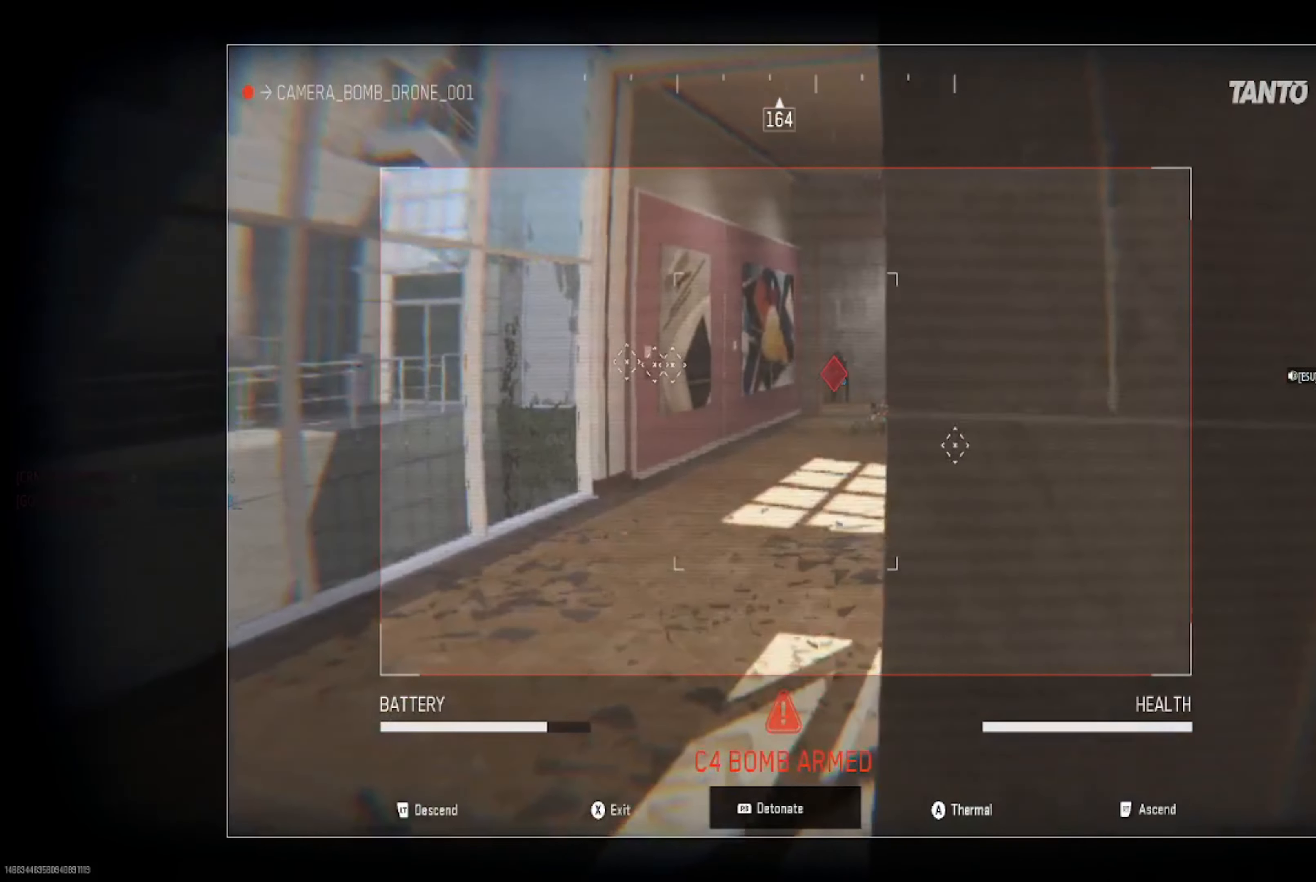
{"buttons": [], "left_stick": "up-left", "right_stick": "center", "events": [[167, "right_stick", "center"], [200, "left_stick", "up"], [433, "left_stick", "up-left"]]}
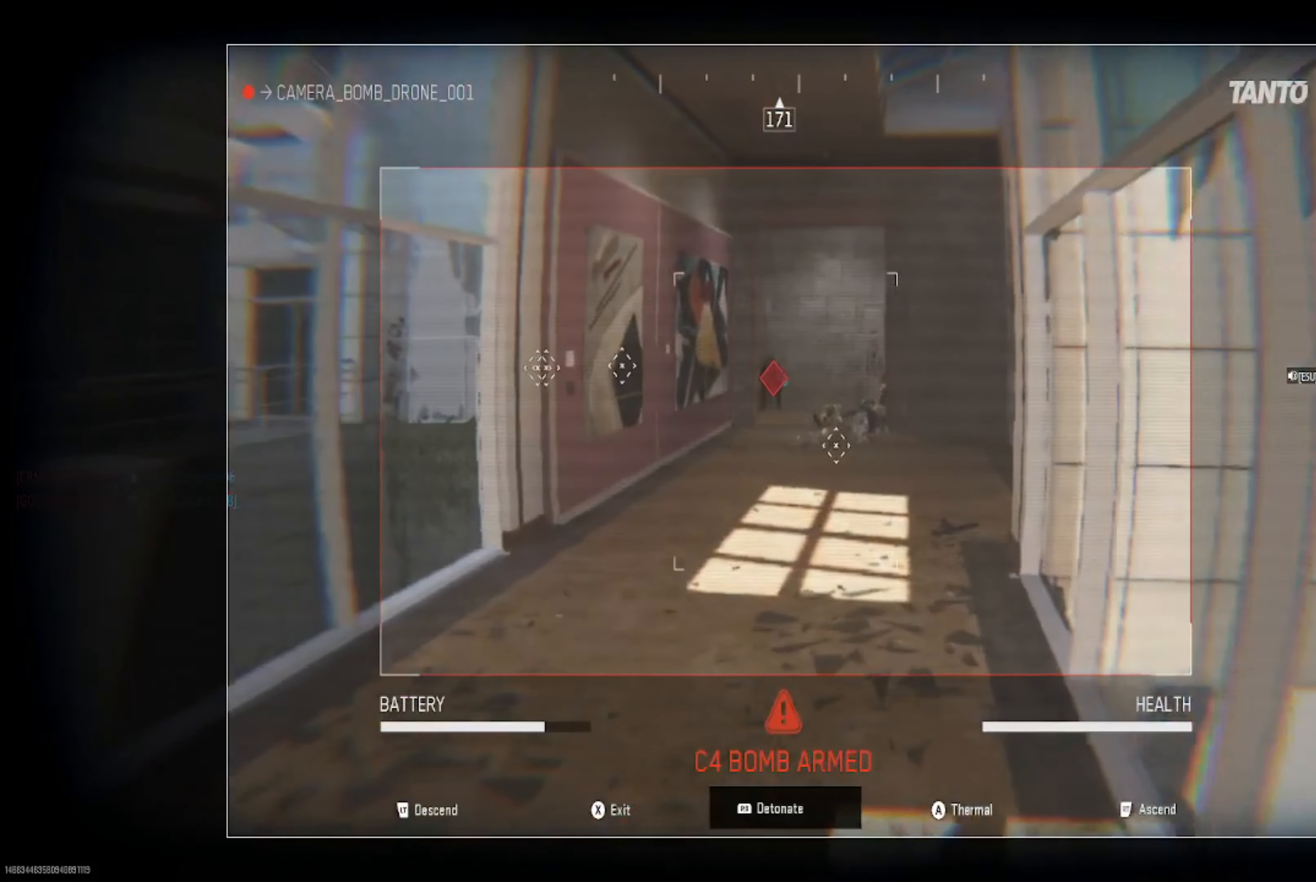
{"buttons": ["R2"], "left_stick": "up", "right_stick": "center", "events": [[167, "left_stick", "up"], [434, "R2", "down"]]}
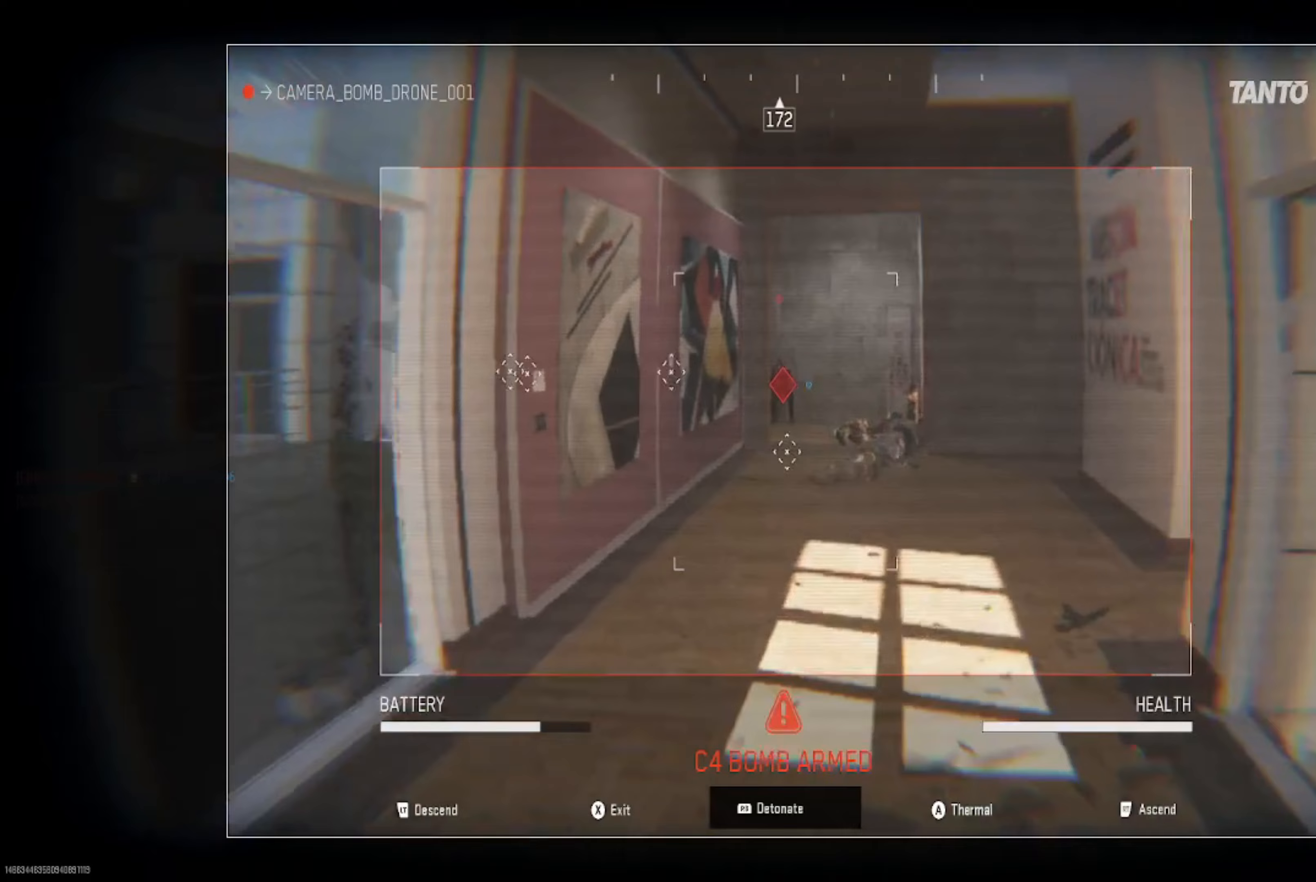
{"buttons": [], "left_stick": "up", "right_stick": "down", "events": [[234, "right_stick", "down"], [400, "R2", "up"]]}
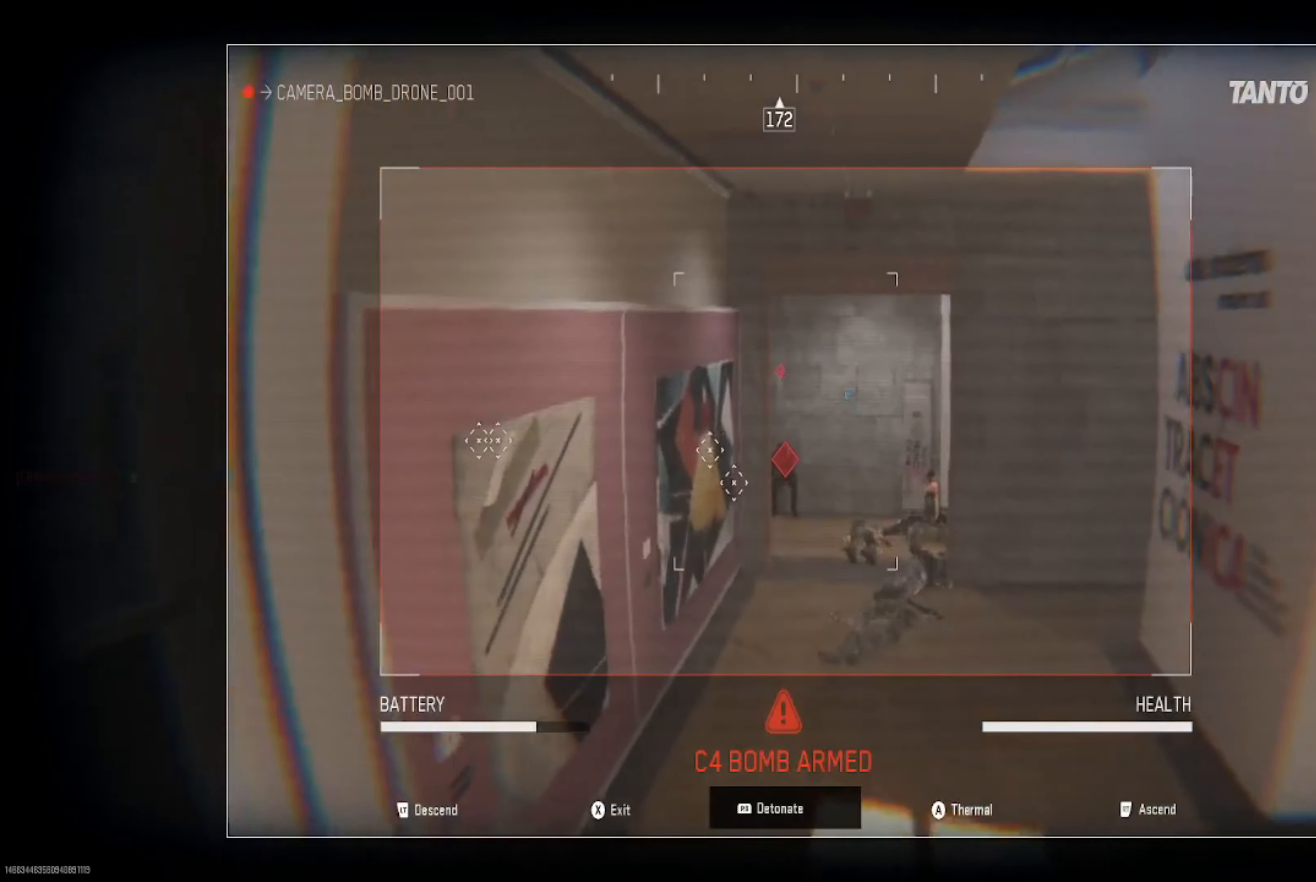
{"buttons": [], "left_stick": "up", "right_stick": "center", "events": [[33, "right_stick", "center"], [100, "right_stick", "down"], [233, "right_stick", "center"]]}
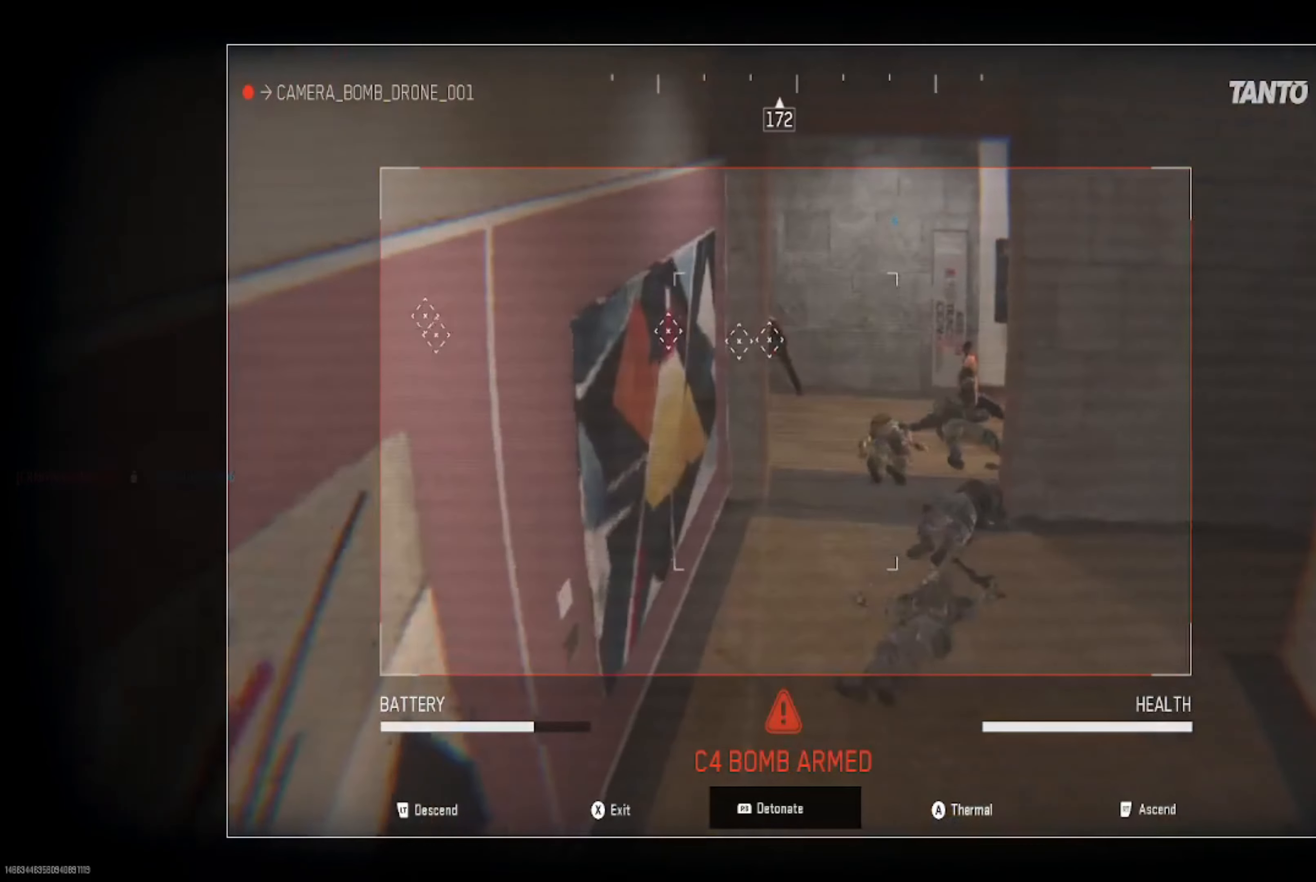
{"buttons": ["L2"], "left_stick": "up", "right_stick": "center", "events": [[501, "L2", "down"]]}
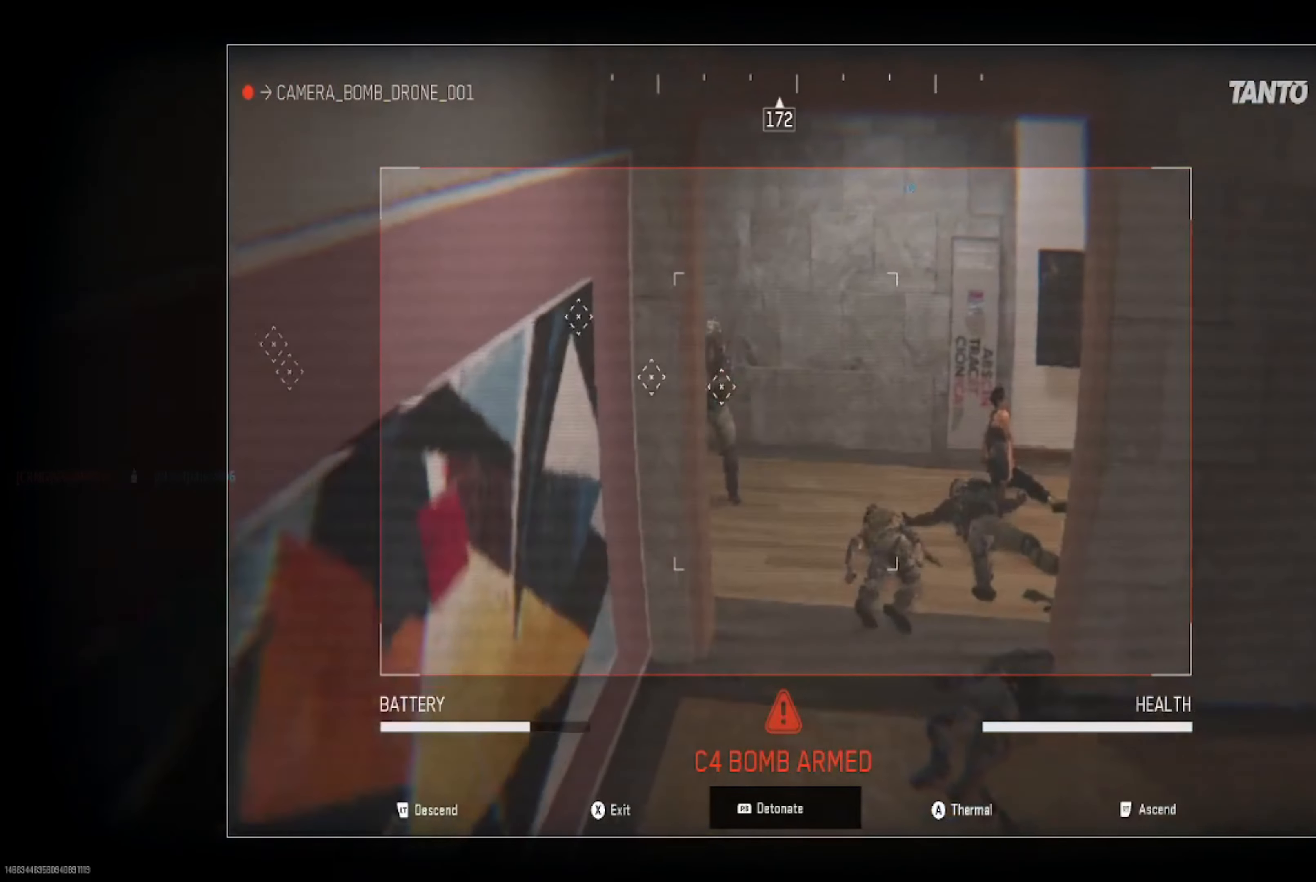
{"buttons": ["L2"], "left_stick": "up", "right_stick": "center", "events": [[33, "right_stick", "left"], [200, "right_stick", "center"]]}
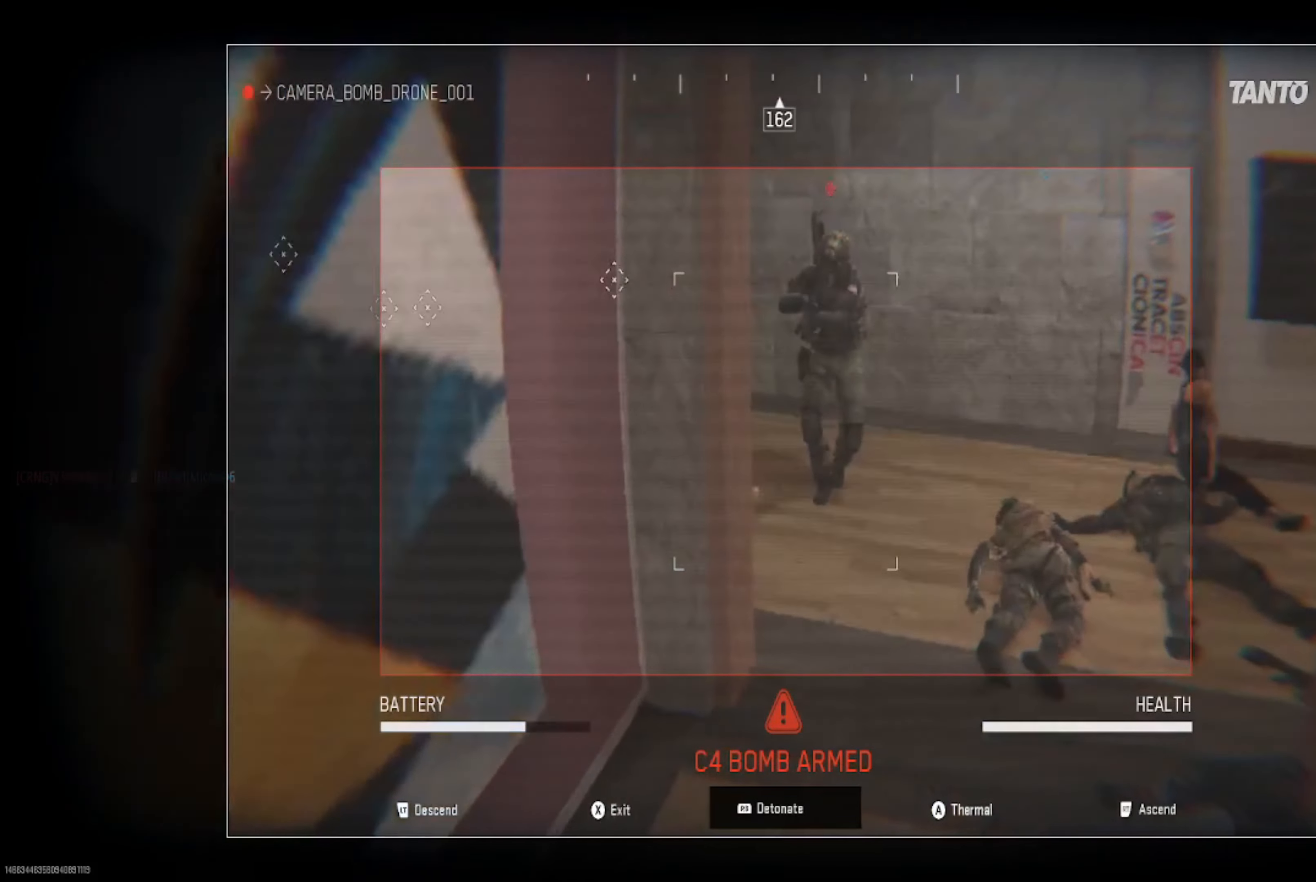
{"buttons": ["R2"], "left_stick": "up", "right_stick": "left", "events": [[67, "right_stick", "up"], [167, "L2", "up"], [367, "R2", "down"], [434, "right_stick", "left"]]}
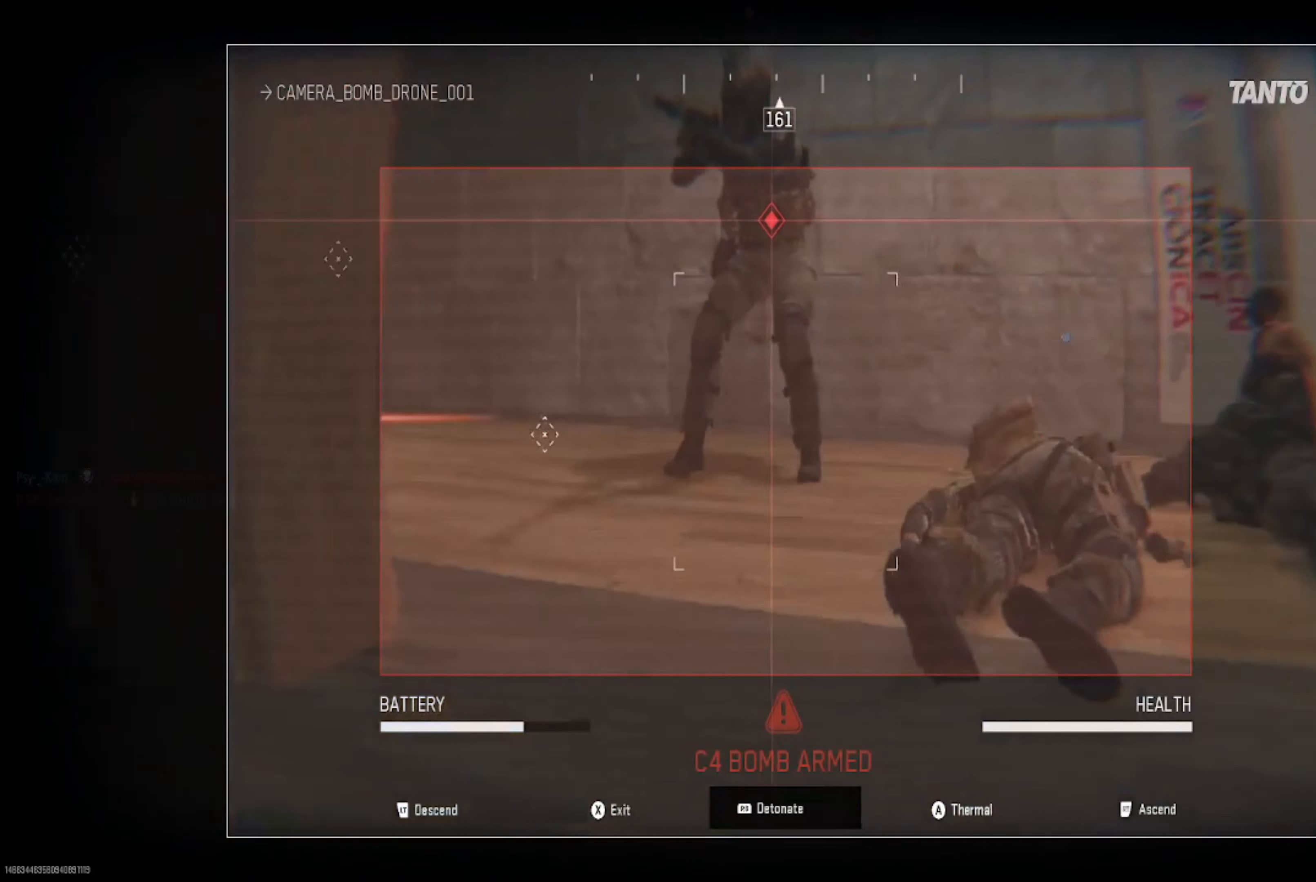
{"buttons": [], "left_stick": "up", "right_stick": "center", "events": [[100, "R2", "up"], [200, "right_stick", "center"]]}
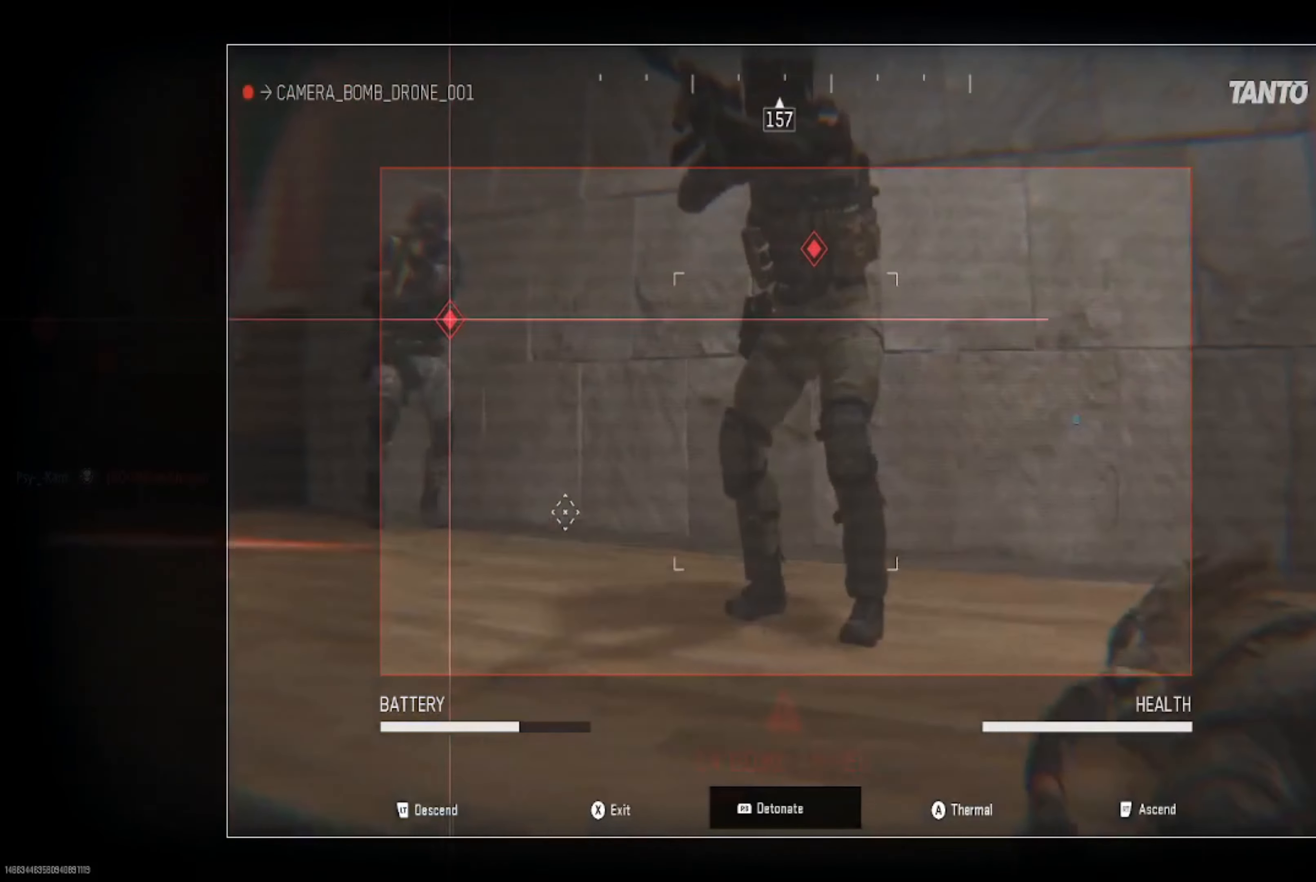
{"buttons": [], "left_stick": "center", "right_stick": "center", "events": [[100, "left_stick", "up-left"], [501, "left_stick", "center"]]}
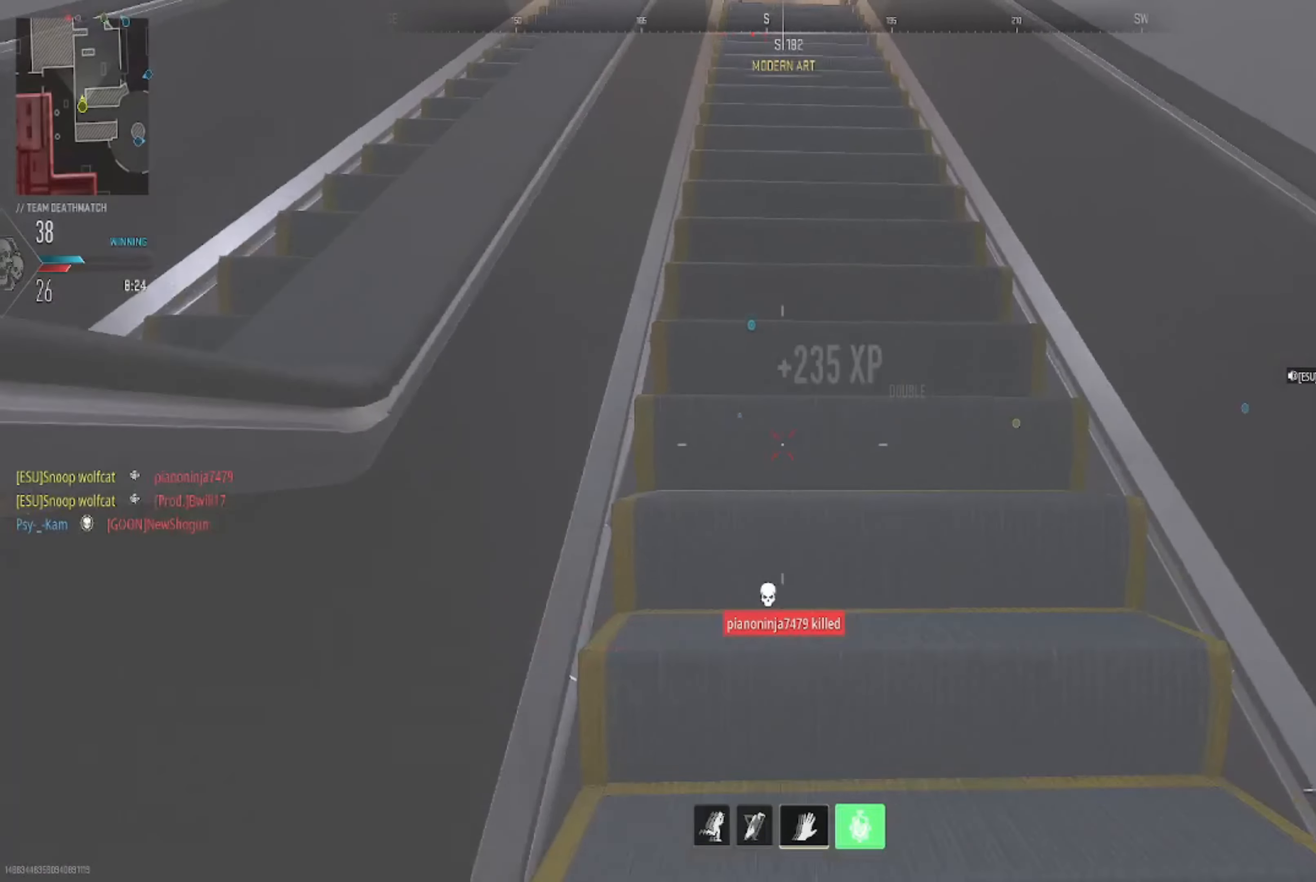
{"buttons": [], "left_stick": "up", "right_stick": "center", "events": [[166, "left_stick", "up"]]}
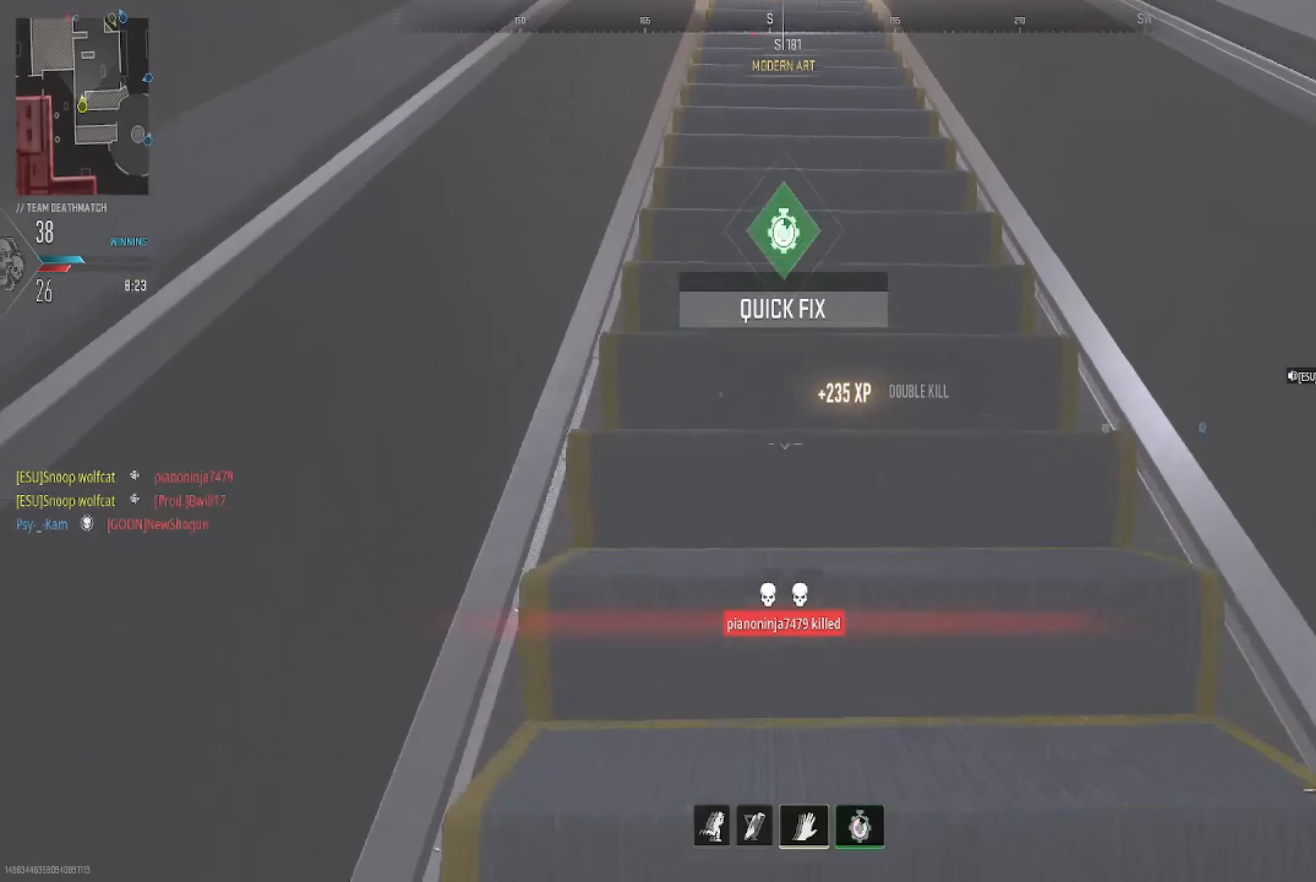
{"buttons": [], "left_stick": "down", "right_stick": "down-left", "events": [[400, "left_stick", "down"], [434, "right_stick", "down-left"]]}
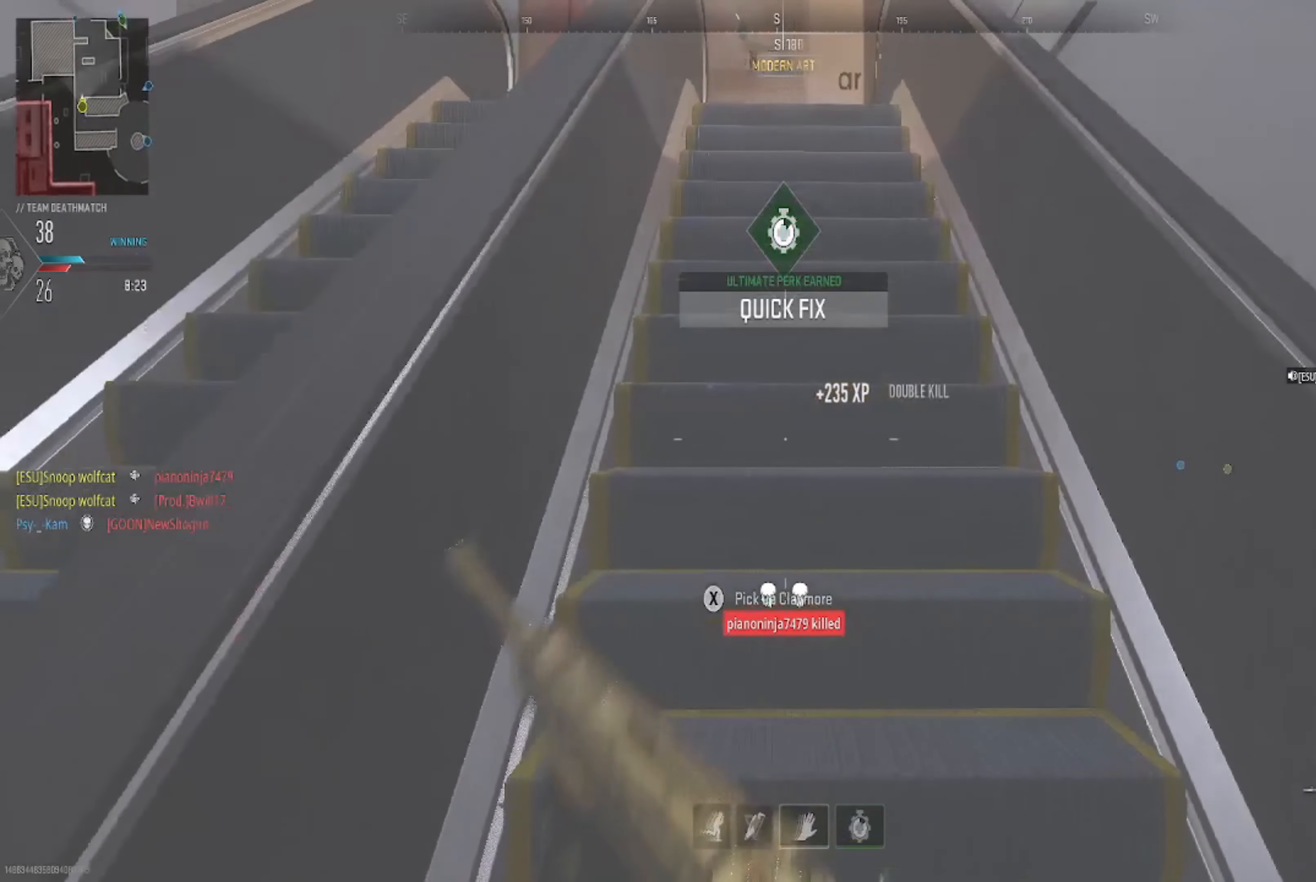
{"buttons": ["X"], "left_stick": "down", "right_stick": "center", "events": [[133, "right_stick", "center"], [467, "X", "down"]]}